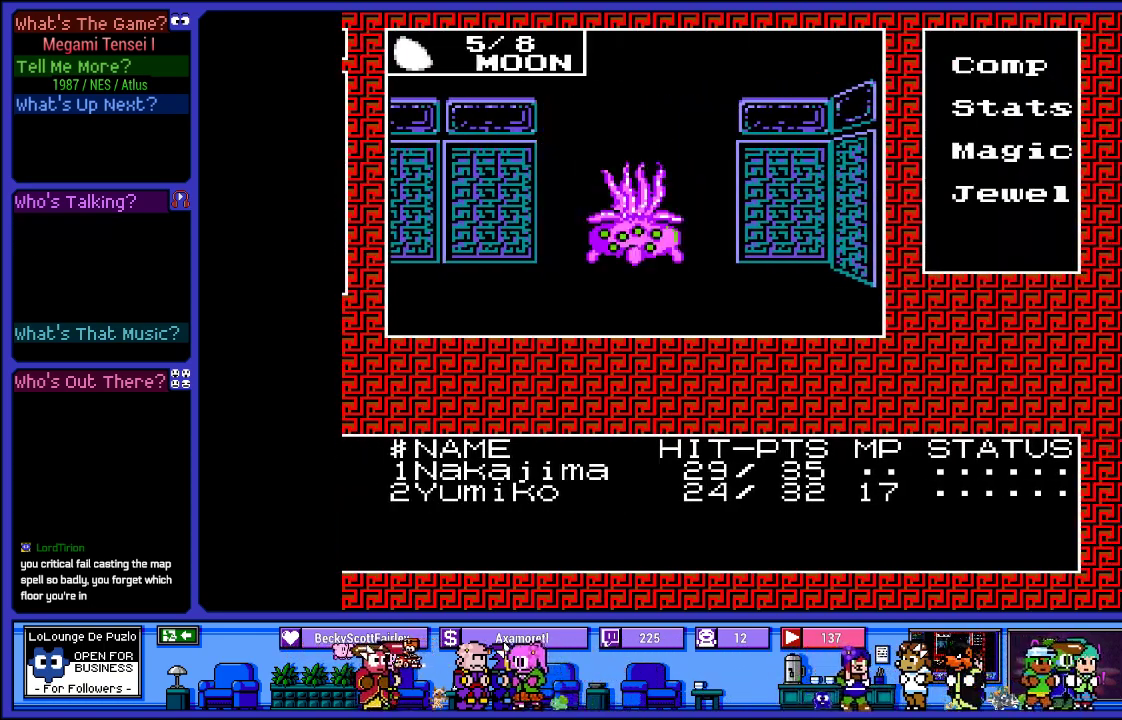
Gameplay with a controller (PlayStation layout); each line is a JSON object with the inputs held at the frame after it. "events" lists button and stick changes between this image and that frame as [ms after this image, input, new state], when the widget could be followed in between. Not read: L3 R3.
{"buttons": [], "left_stick": "center", "right_stick": "center", "events": []}
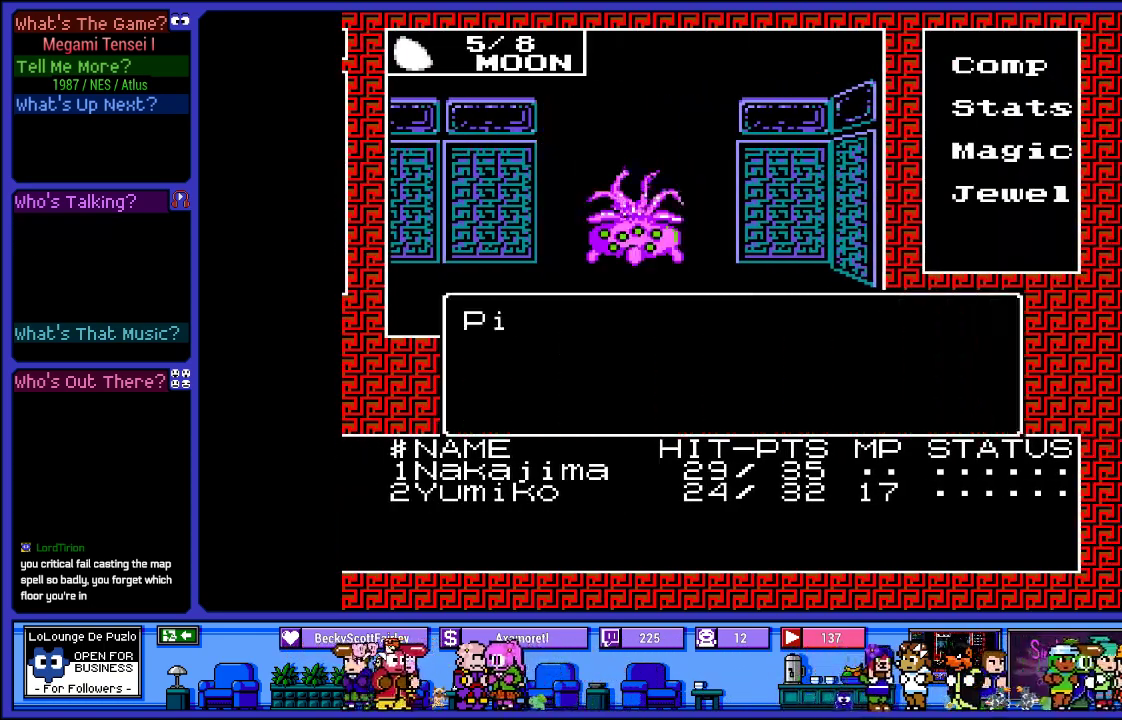
{"buttons": [], "left_stick": "center", "right_stick": "center", "events": []}
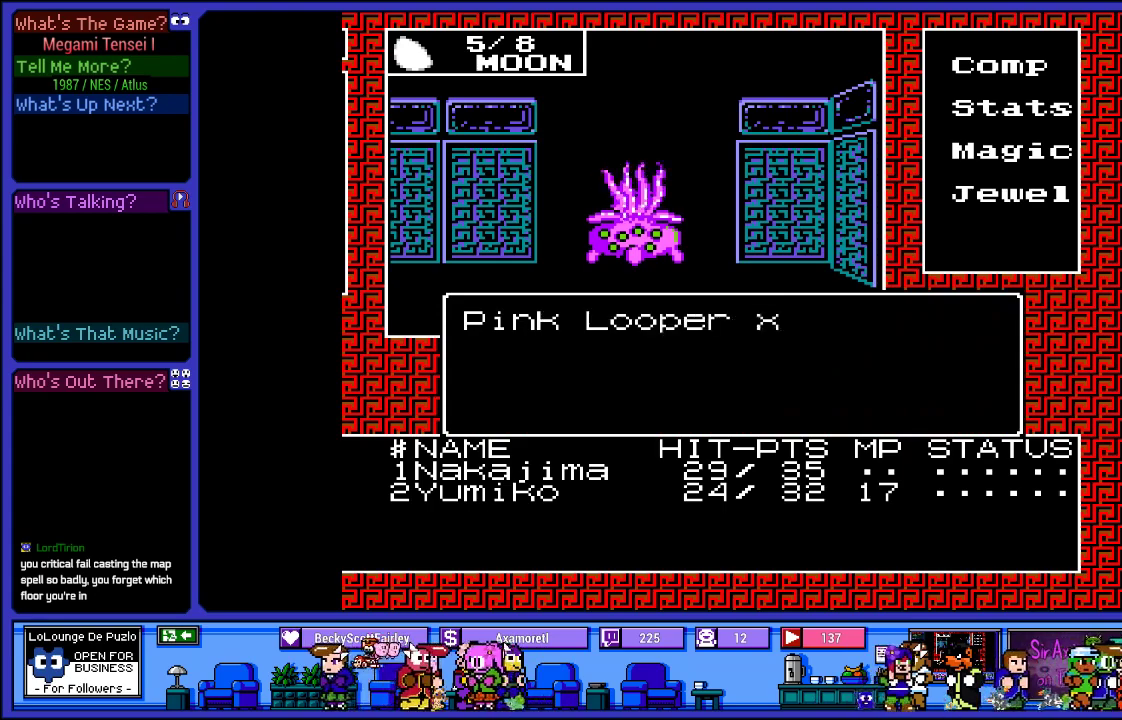
{"buttons": [], "left_stick": "center", "right_stick": "center", "events": []}
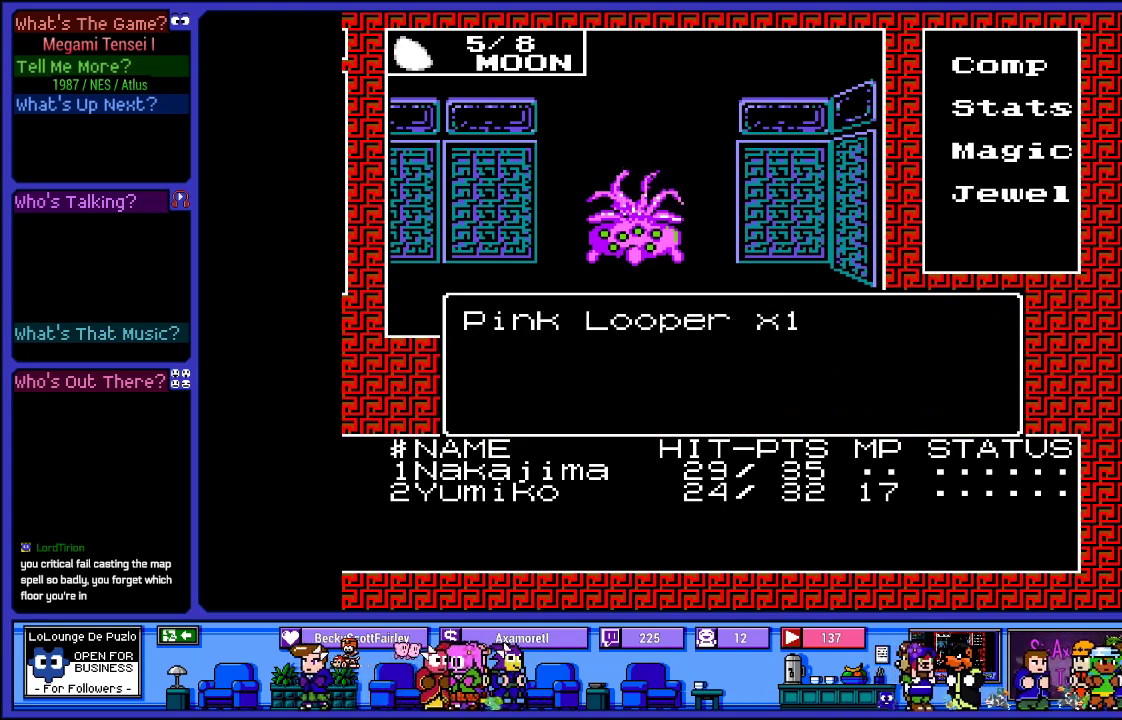
{"buttons": [], "left_stick": "center", "right_stick": "center", "events": []}
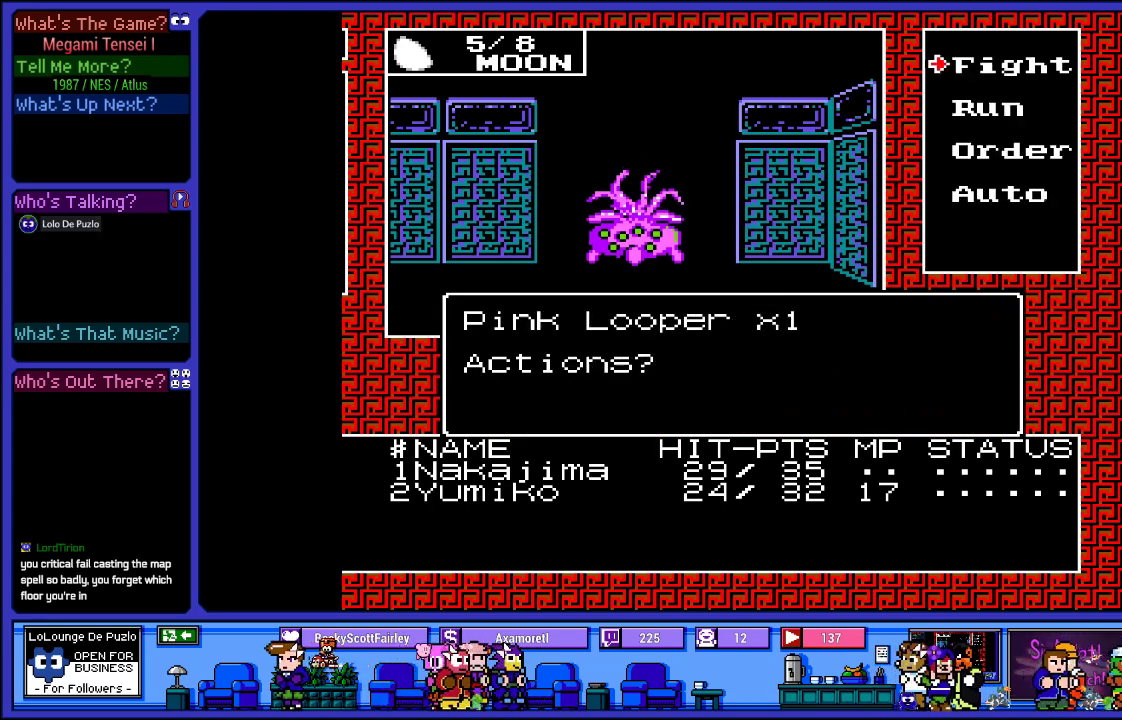
{"buttons": [], "left_stick": "center", "right_stick": "center", "events": [[333, "DPAD_DOWN", "down"], [433, "DPAD_DOWN", "up"]]}
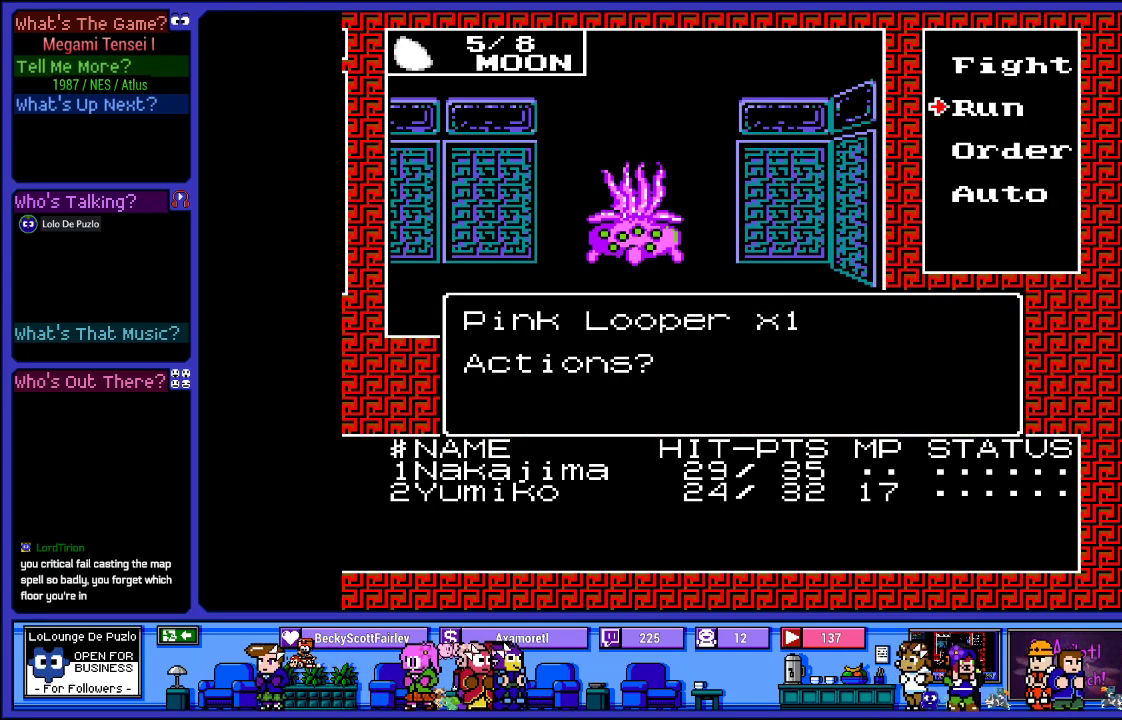
{"buttons": [], "left_stick": "center", "right_stick": "center", "events": [[167, "DPAD_DOWN", "down"], [267, "DPAD_DOWN", "up"]]}
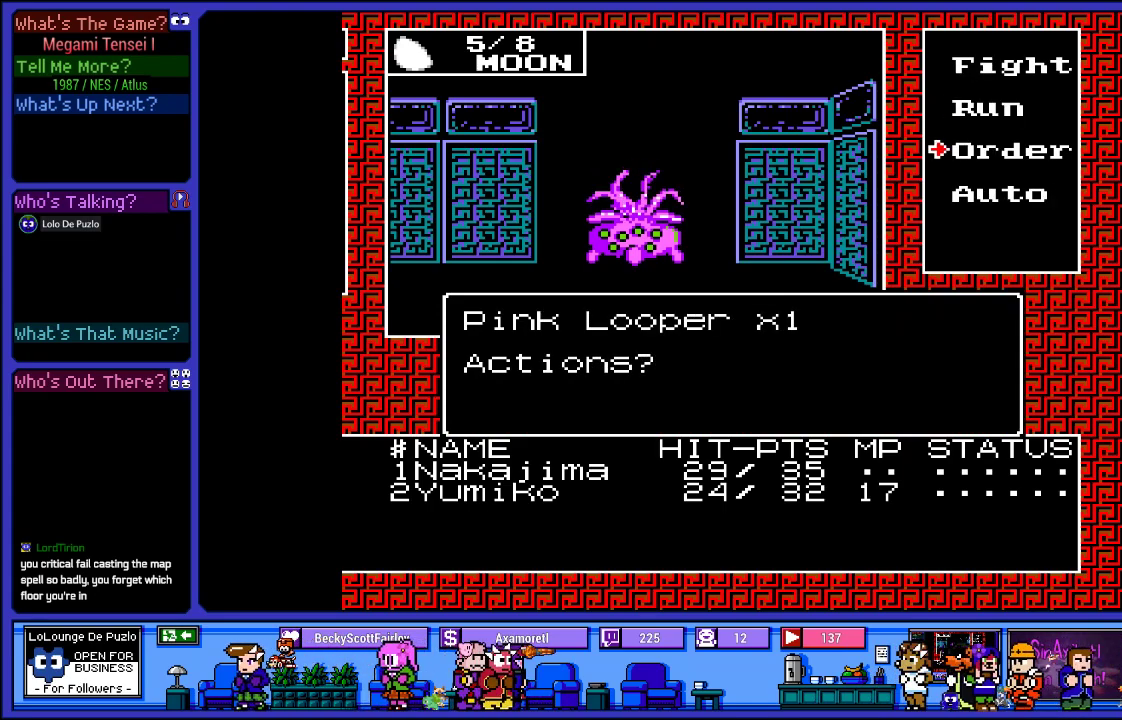
{"buttons": ["CIRCLE"], "left_stick": "center", "right_stick": "center", "events": [[100, "DPAD_UP", "down"], [200, "DPAD_UP", "up"], [300, "DPAD_UP", "down"], [383, "DPAD_UP", "up"], [467, "CIRCLE", "down"]]}
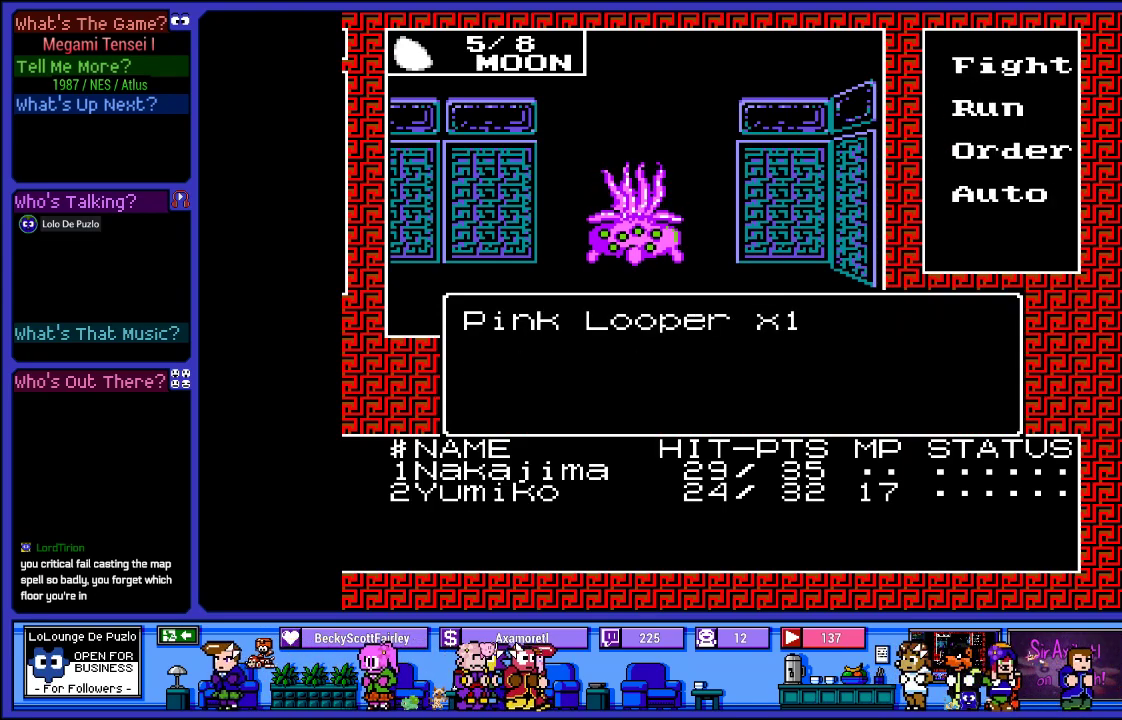
{"buttons": [], "left_stick": "center", "right_stick": "center", "events": [[67, "CIRCLE", "up"]]}
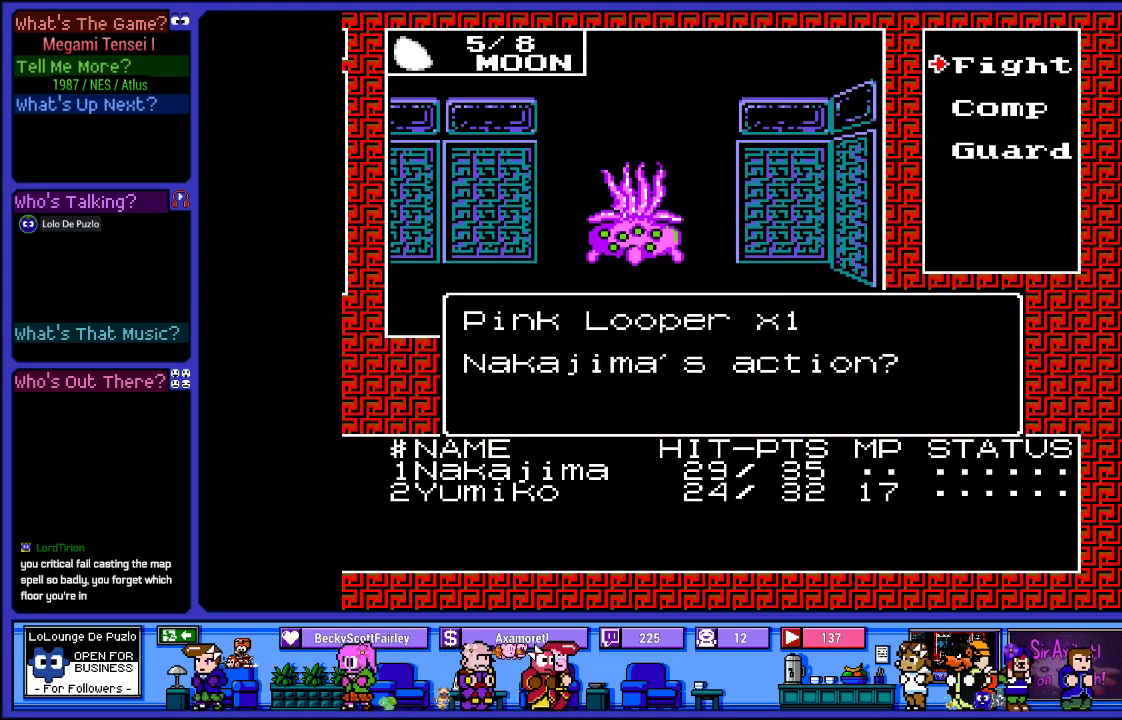
{"buttons": [], "left_stick": "center", "right_stick": "center", "events": [[217, "DPAD_DOWN", "down"], [333, "DPAD_DOWN", "up"], [383, "CIRCLE", "down"], [467, "CIRCLE", "up"]]}
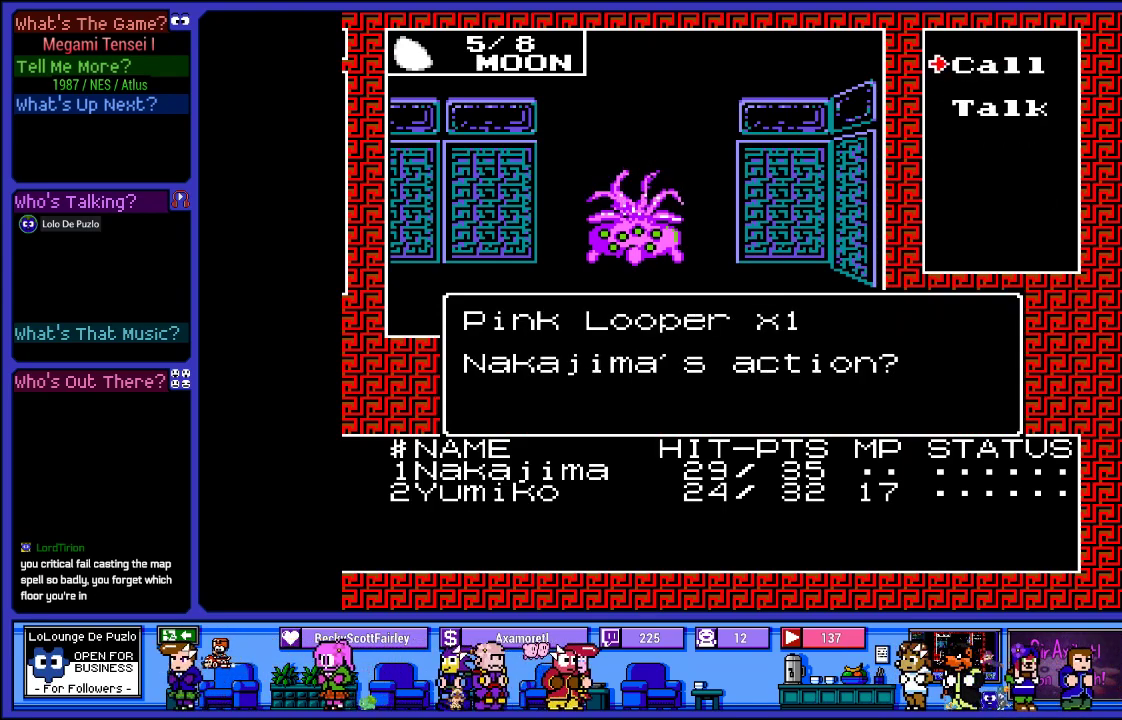
{"buttons": [], "left_stick": "center", "right_stick": "center", "events": [[367, "DPAD_DOWN", "down"], [450, "DPAD_DOWN", "up"]]}
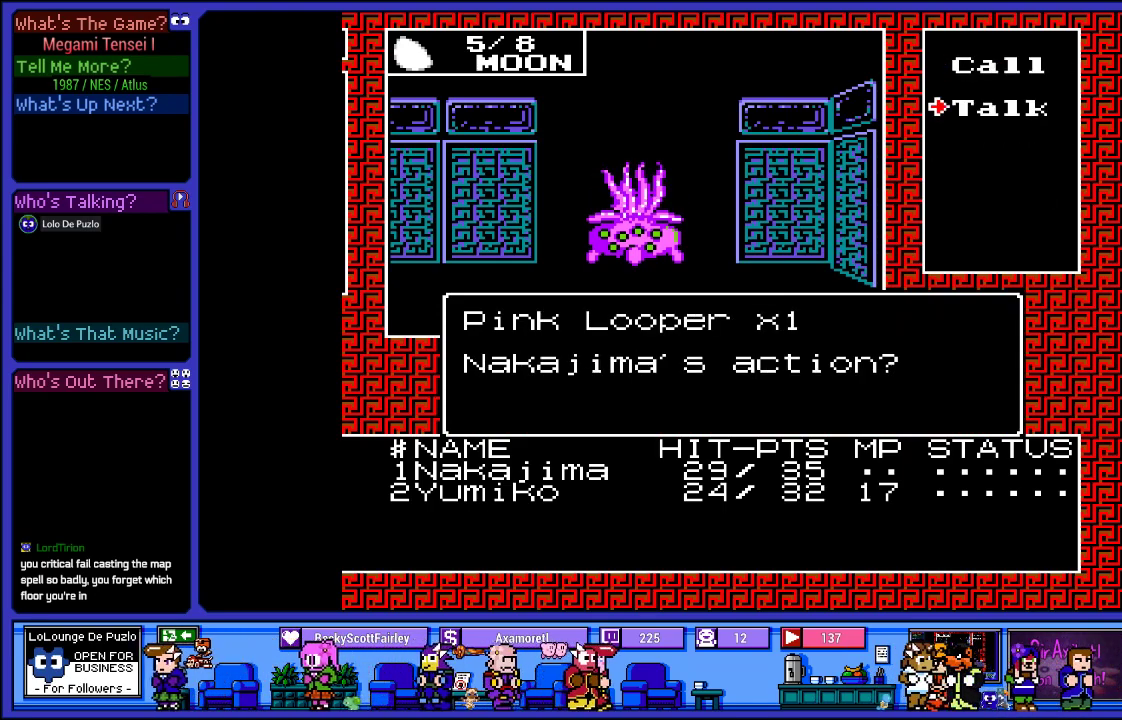
{"buttons": [], "left_stick": "center", "right_stick": "center", "events": [[67, "CIRCLE", "down"], [133, "CIRCLE", "up"]]}
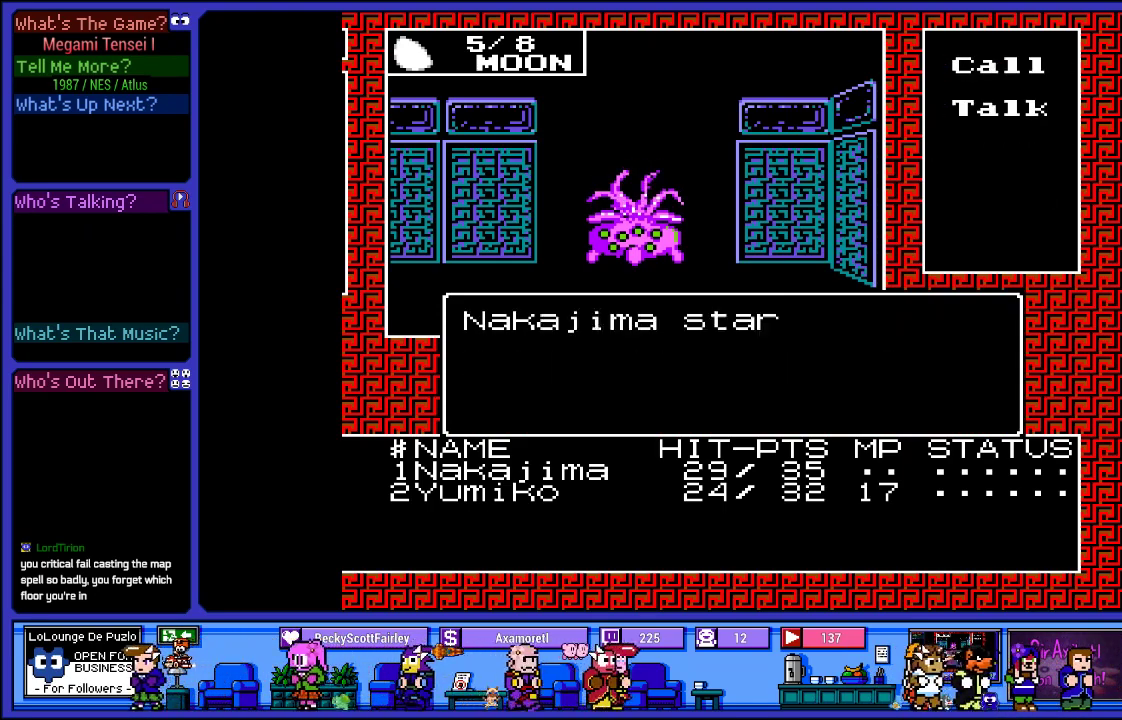
{"buttons": [], "left_stick": "center", "right_stick": "center", "events": []}
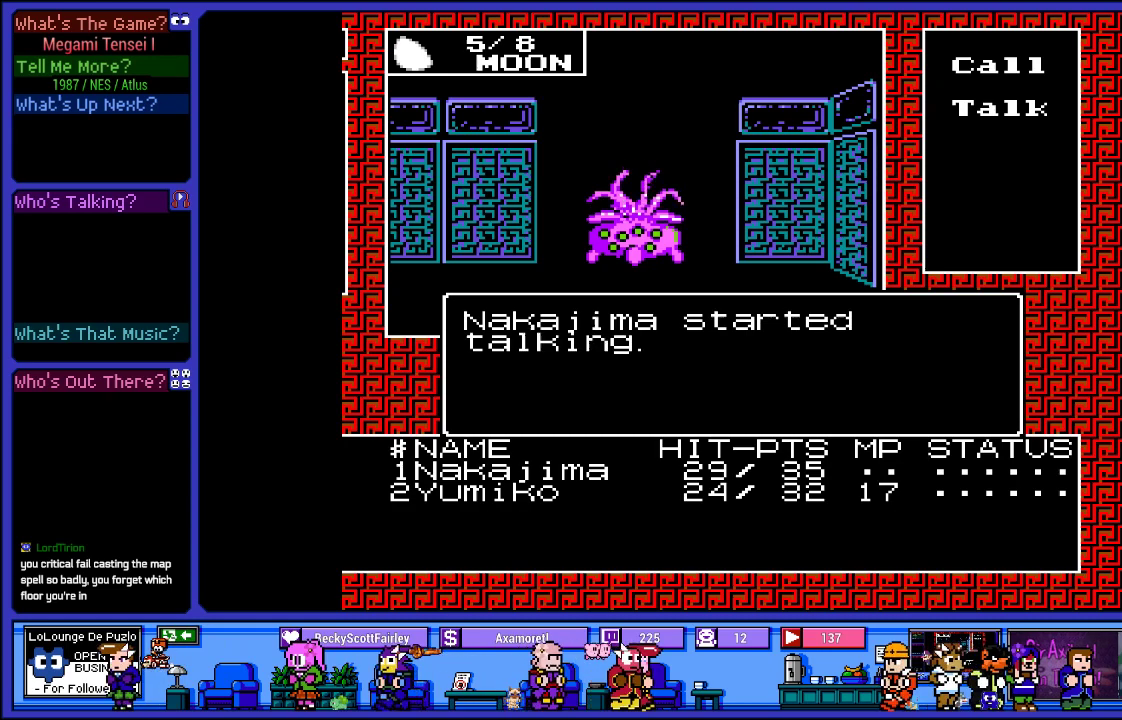
{"buttons": [], "left_stick": "center", "right_stick": "center", "events": []}
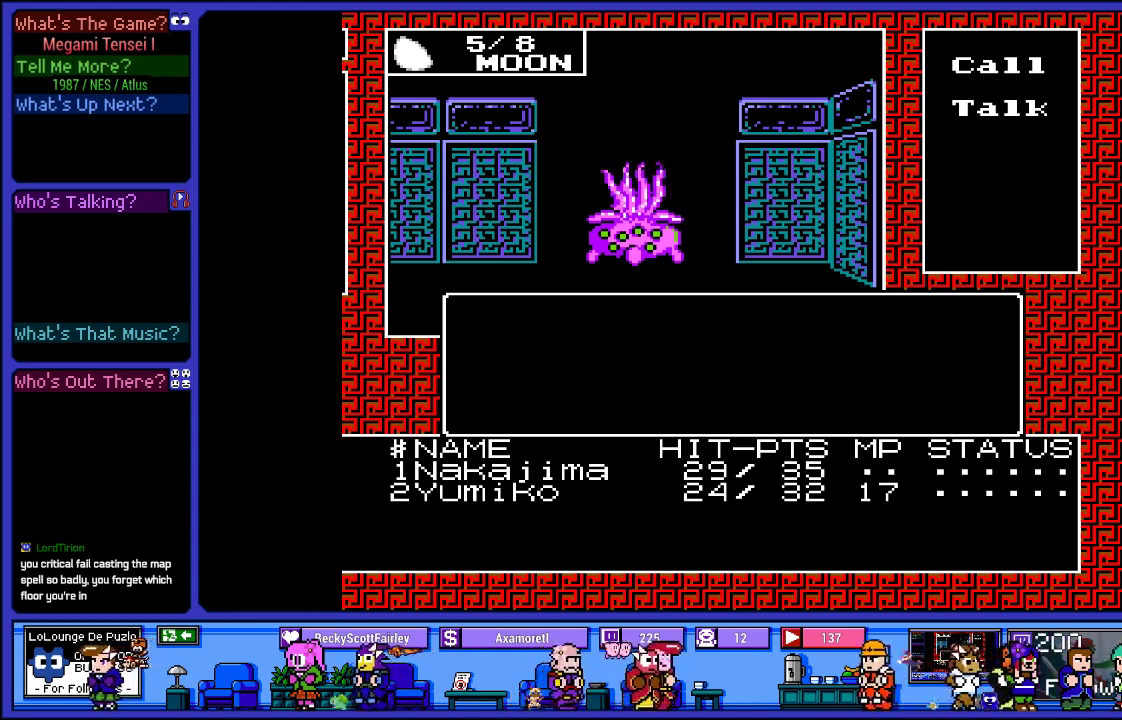
{"buttons": [], "left_stick": "center", "right_stick": "center", "events": []}
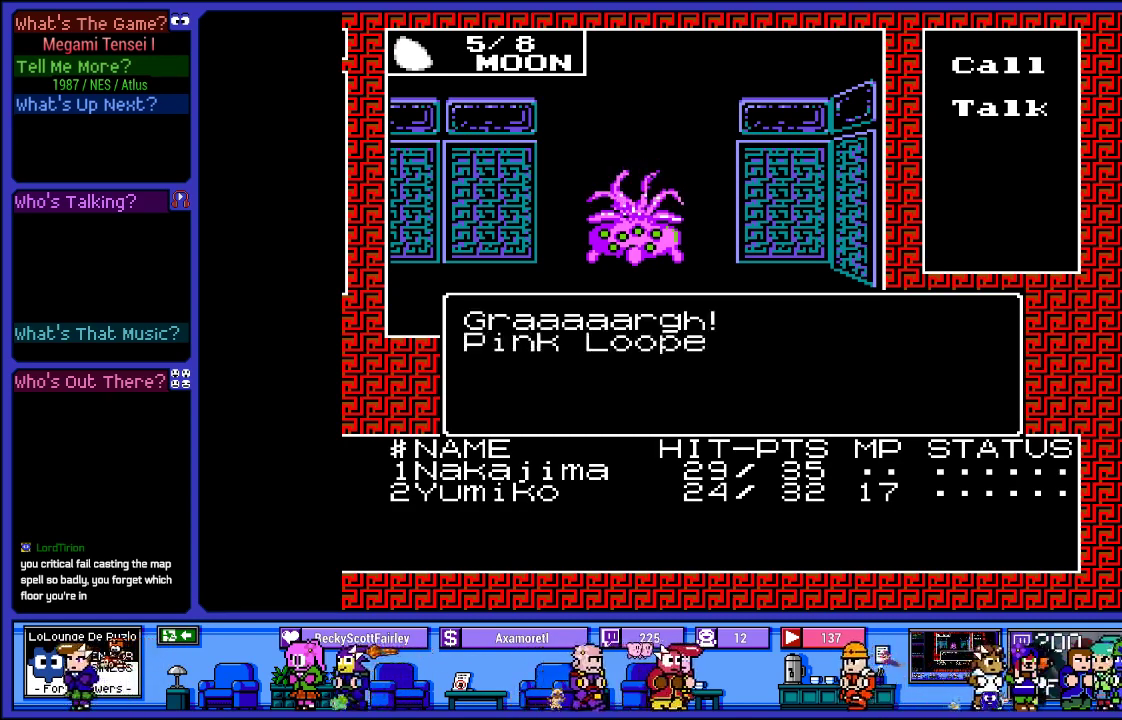
{"buttons": [], "left_stick": "center", "right_stick": "center", "events": []}
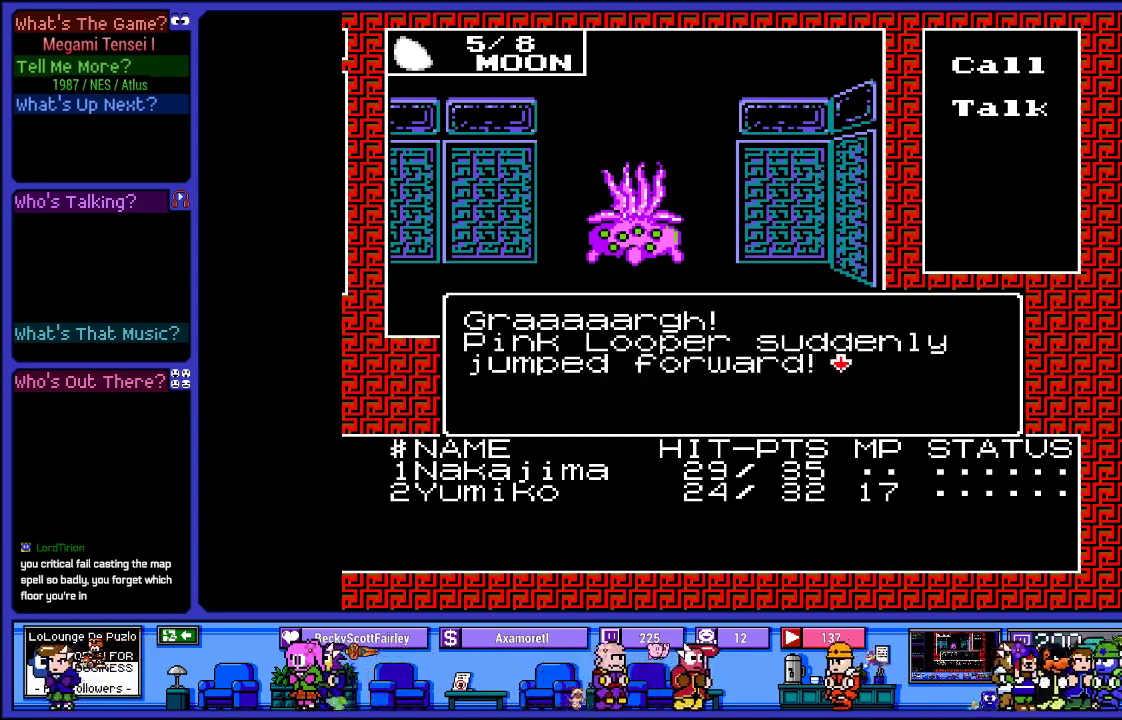
{"buttons": ["L2"], "left_stick": "center", "right_stick": "center", "events": [[333, "L2", "down"]]}
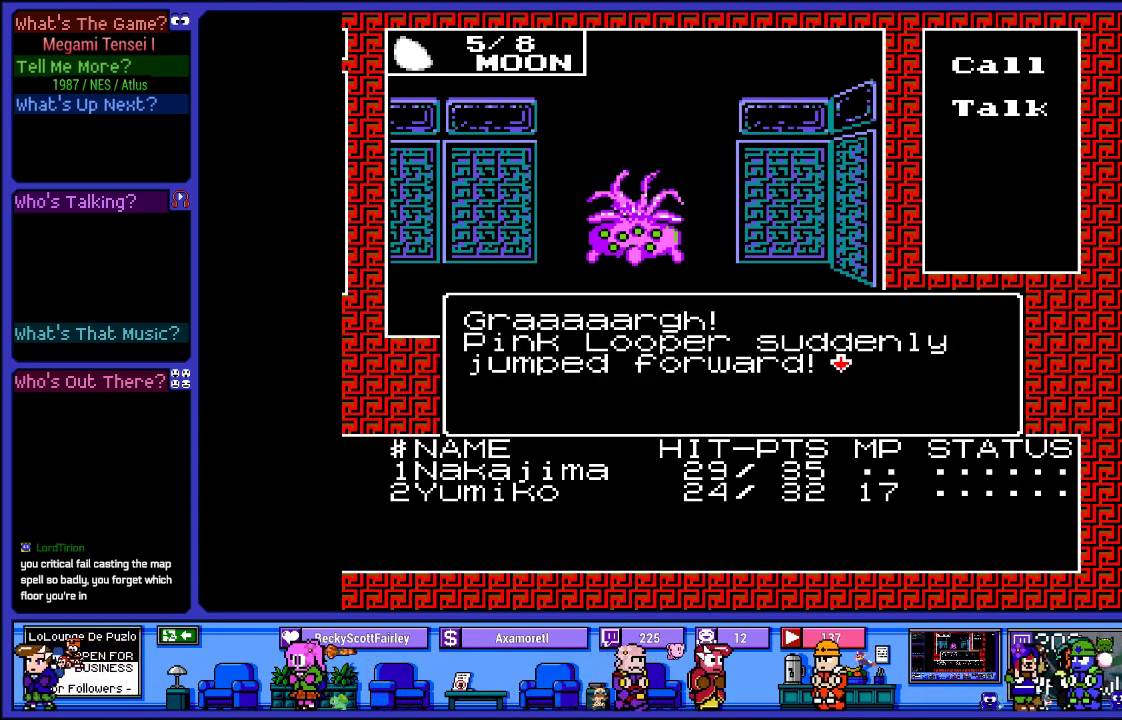
{"buttons": ["L2"], "left_stick": "center", "right_stick": "center", "events": []}
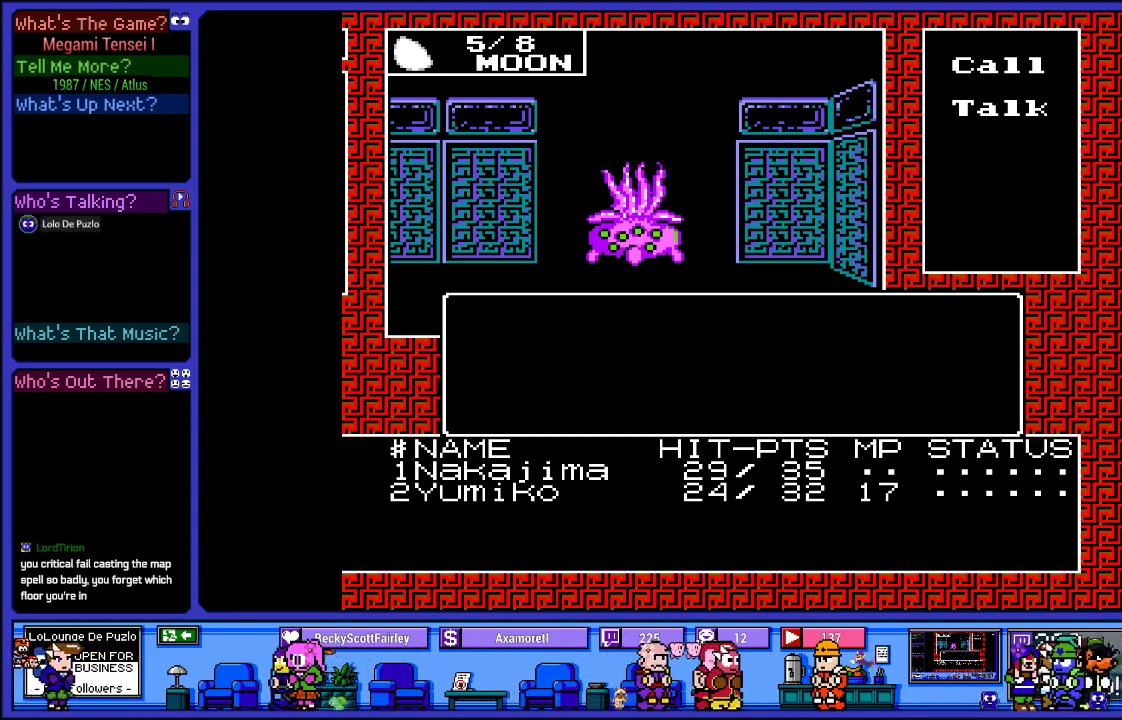
{"buttons": ["L2"], "left_stick": "center", "right_stick": "center", "events": []}
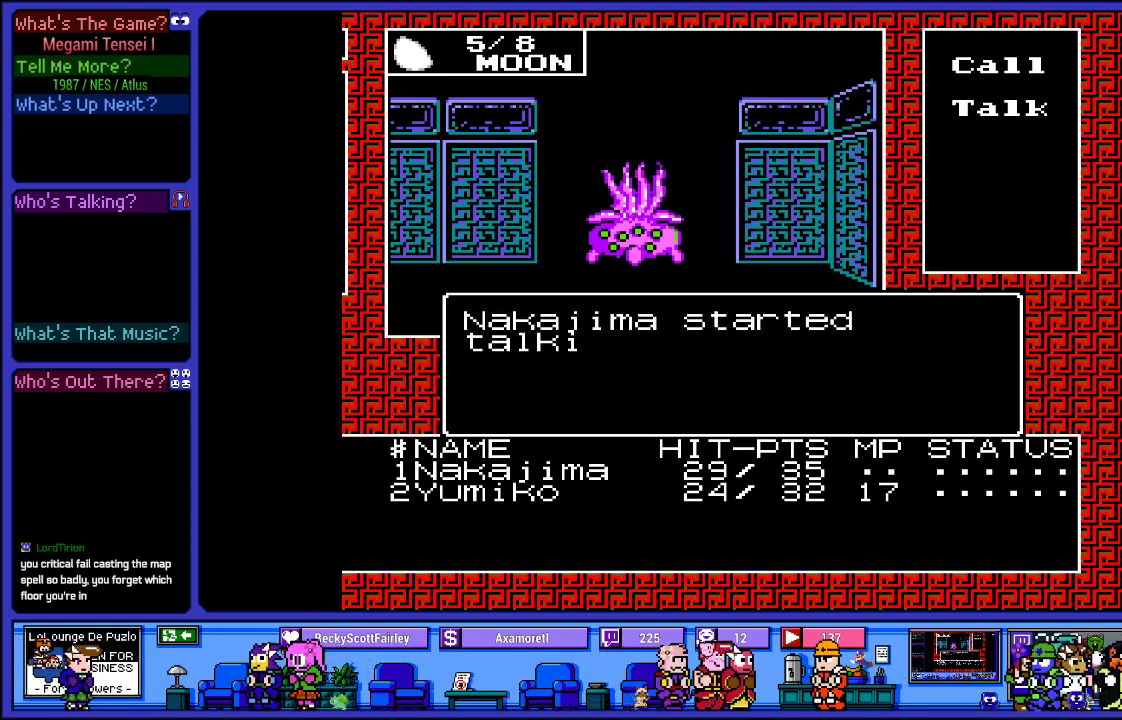
{"buttons": ["L2"], "left_stick": "center", "right_stick": "center", "events": [[200, "L2", "up"], [350, "L2", "down"]]}
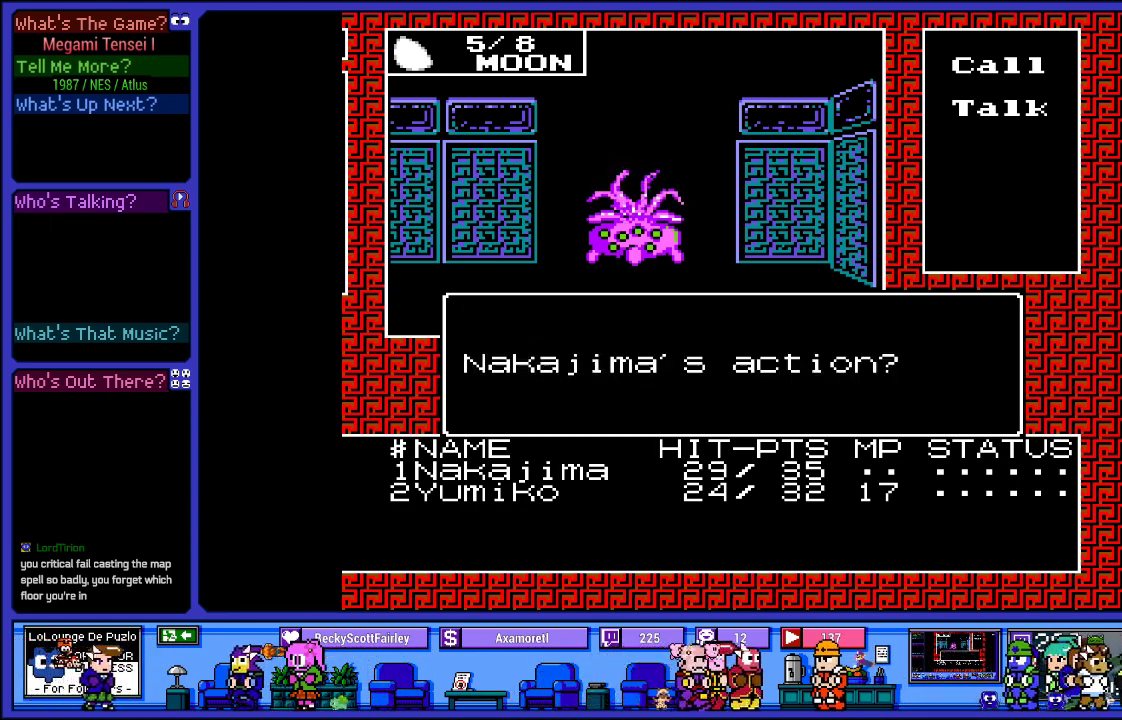
{"buttons": [], "left_stick": "center", "right_stick": "center", "events": [[317, "L2", "up"]]}
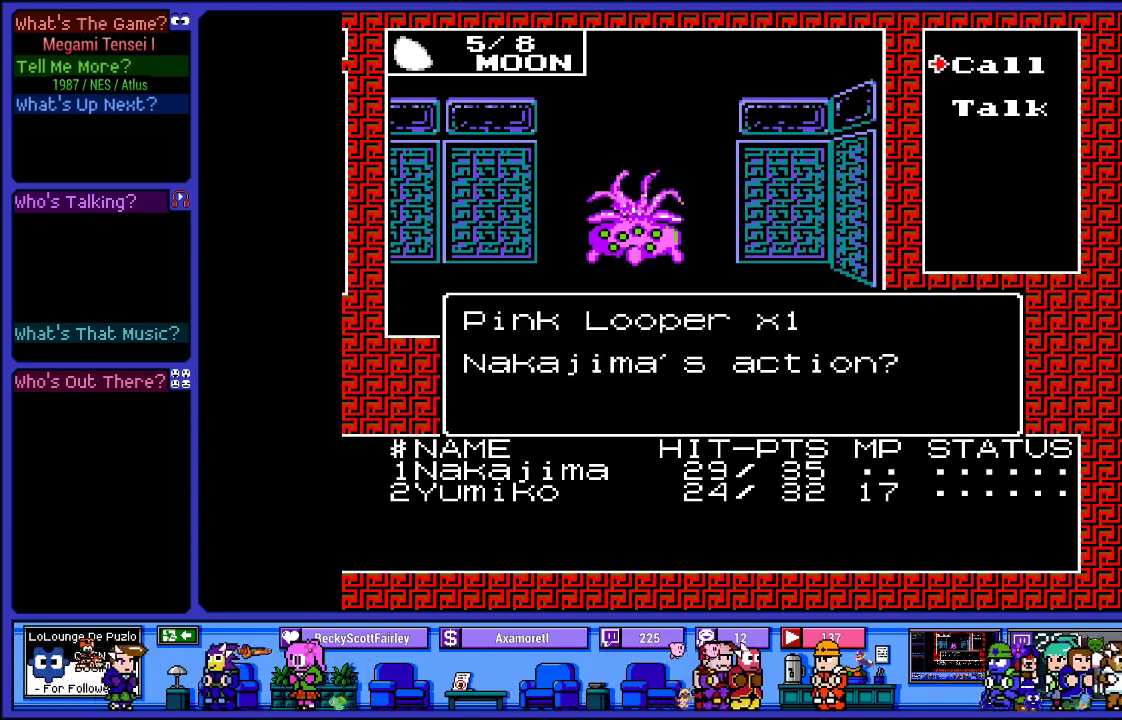
{"buttons": [], "left_stick": "center", "right_stick": "center", "events": []}
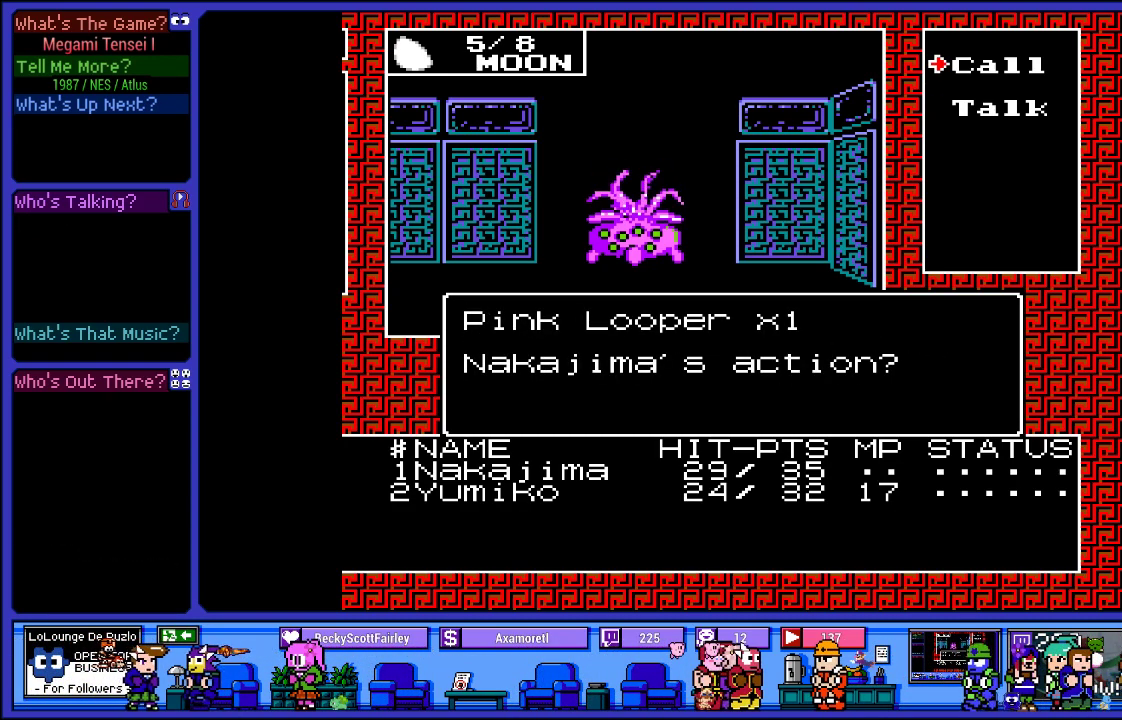
{"buttons": [], "left_stick": "center", "right_stick": "center", "events": [[233, "DPAD_DOWN", "down"], [383, "DPAD_DOWN", "up"]]}
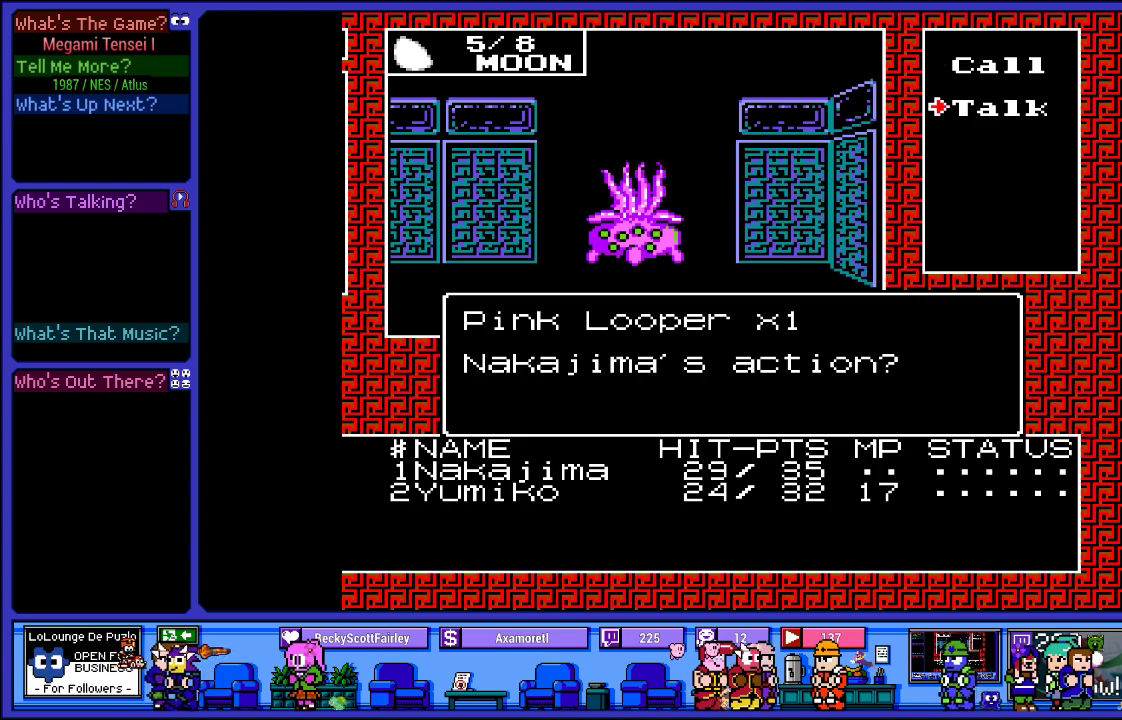
{"buttons": [], "left_stick": "center", "right_stick": "center", "events": []}
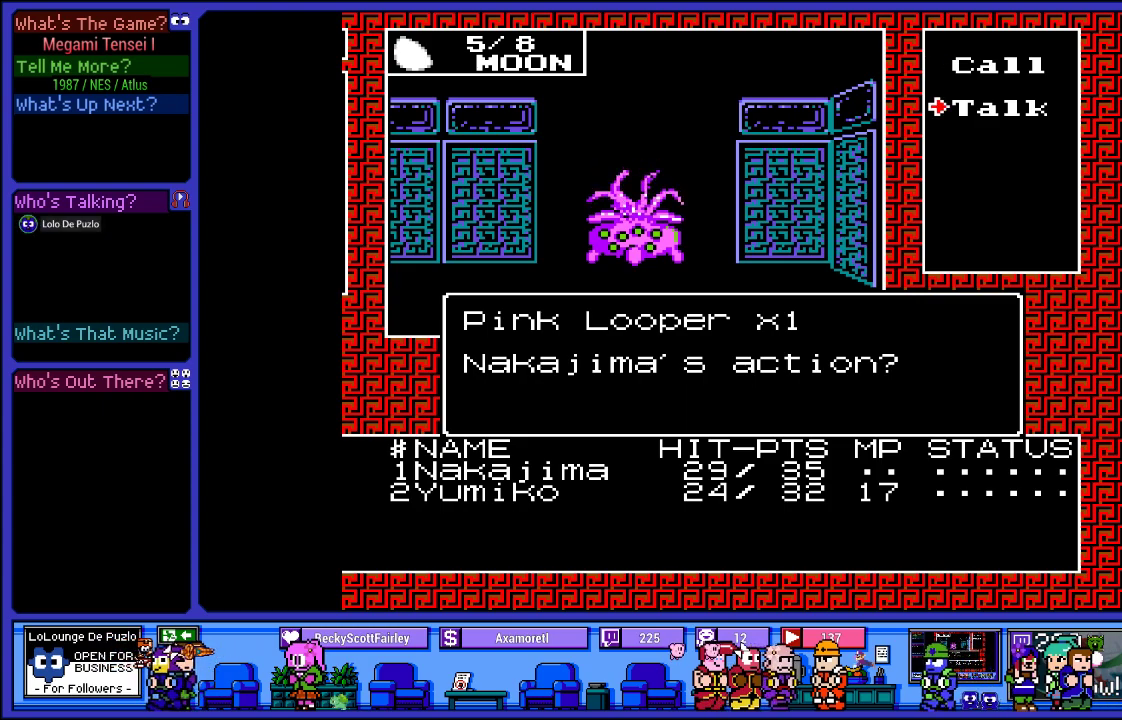
{"buttons": [], "left_stick": "center", "right_stick": "center", "events": []}
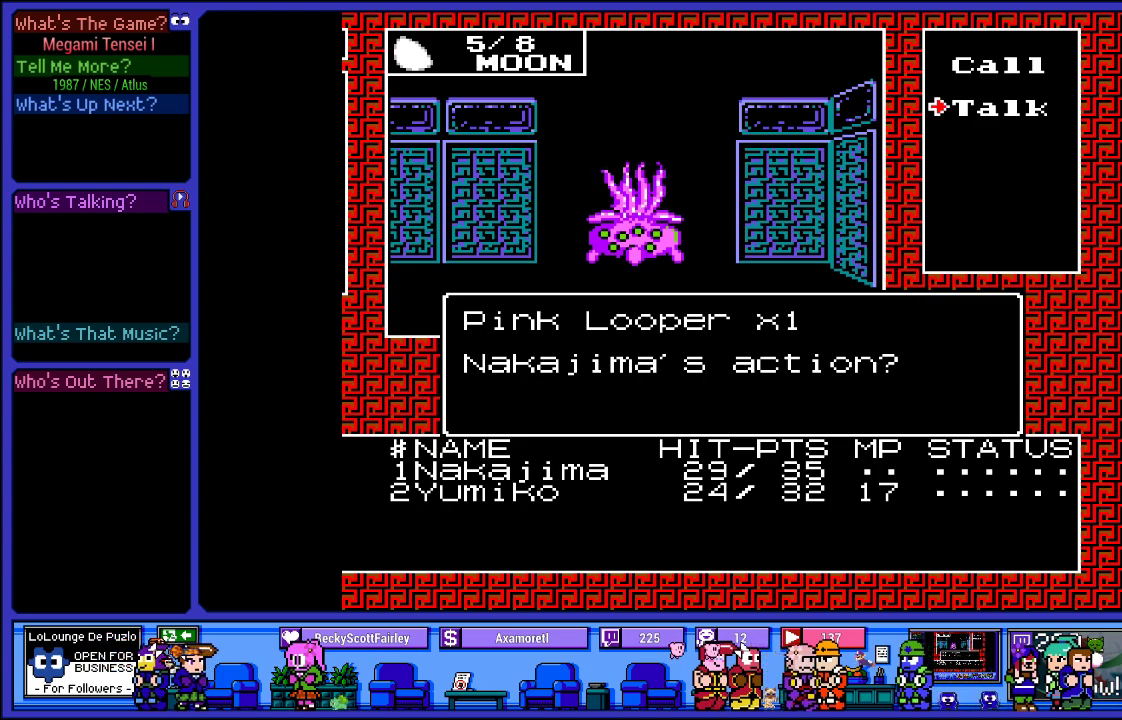
{"buttons": [], "left_stick": "center", "right_stick": "center", "events": []}
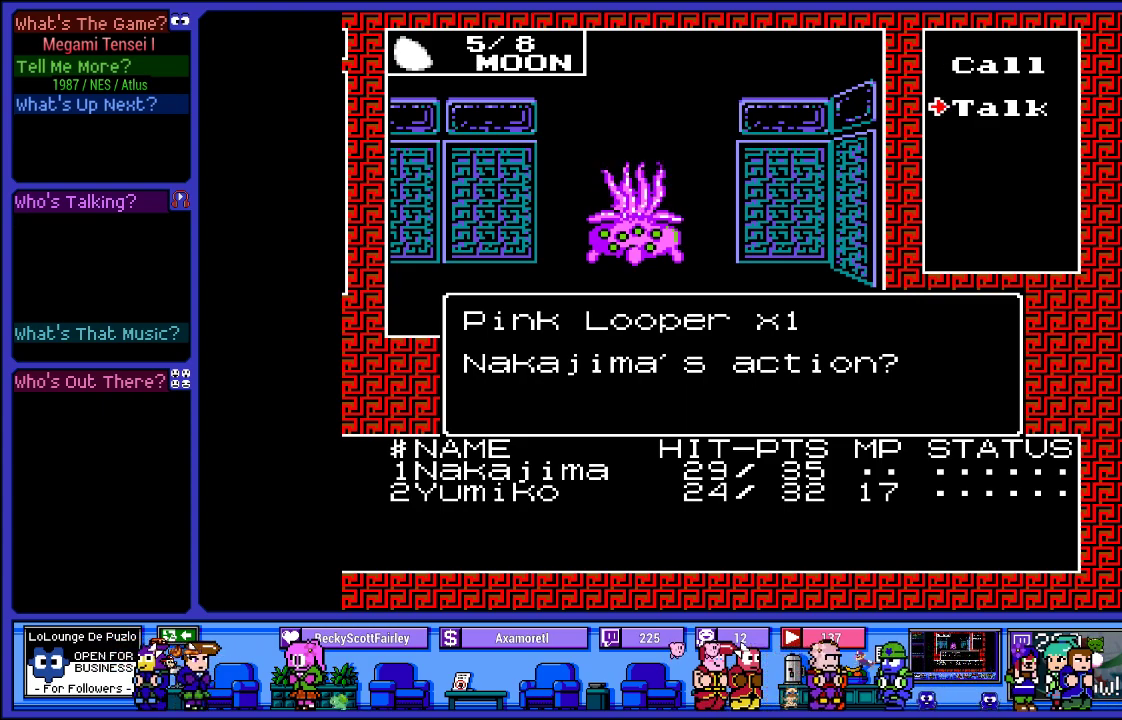
{"buttons": [], "left_stick": "center", "right_stick": "center", "events": []}
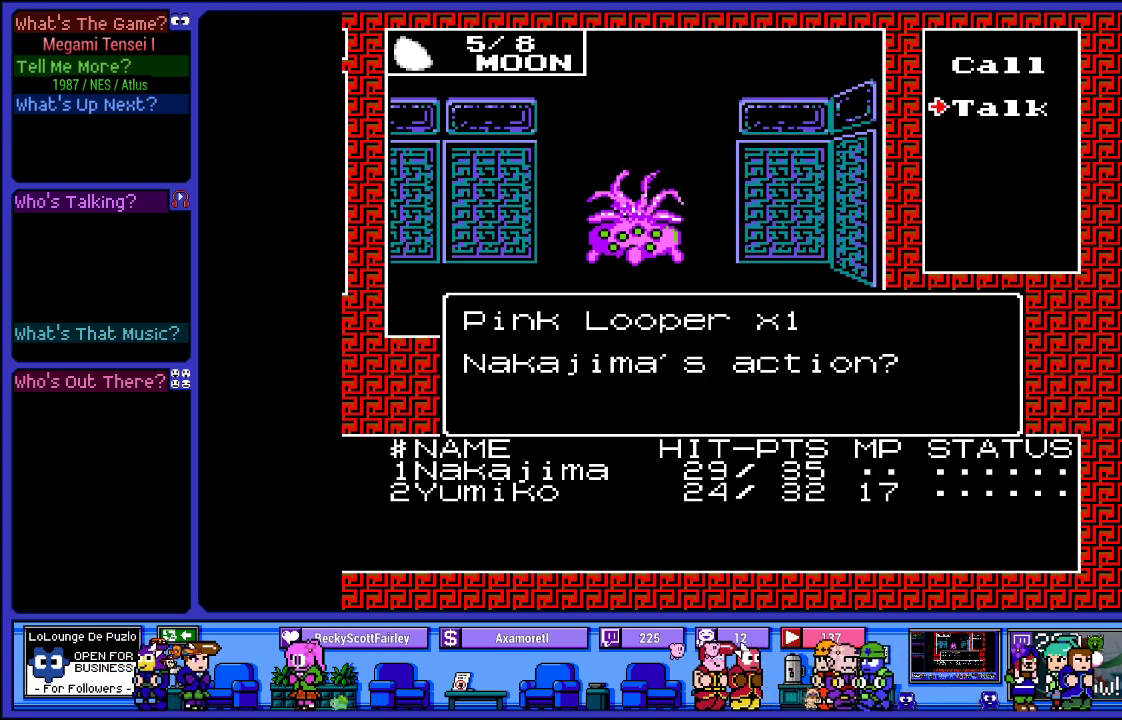
{"buttons": [], "left_stick": "center", "right_stick": "center", "events": [[33, "CIRCLE", "down"], [117, "CIRCLE", "up"]]}
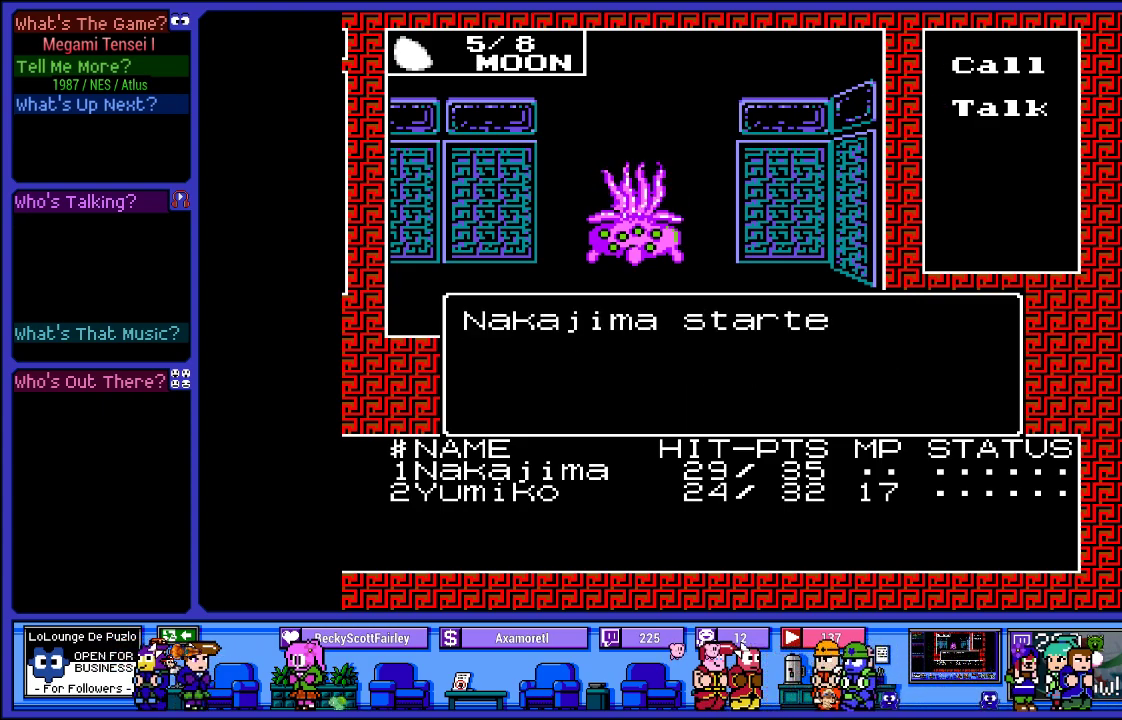
{"buttons": [], "left_stick": "center", "right_stick": "center", "events": []}
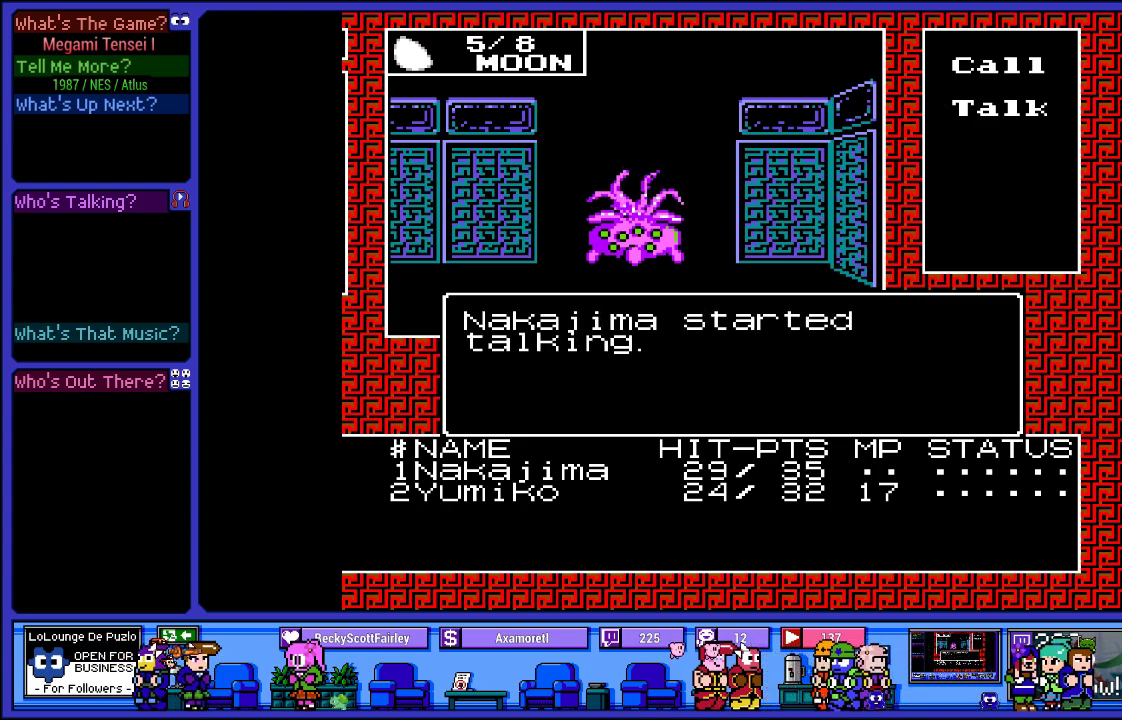
{"buttons": [], "left_stick": "center", "right_stick": "center", "events": [[17, "CIRCLE", "down"], [133, "CIRCLE", "up"]]}
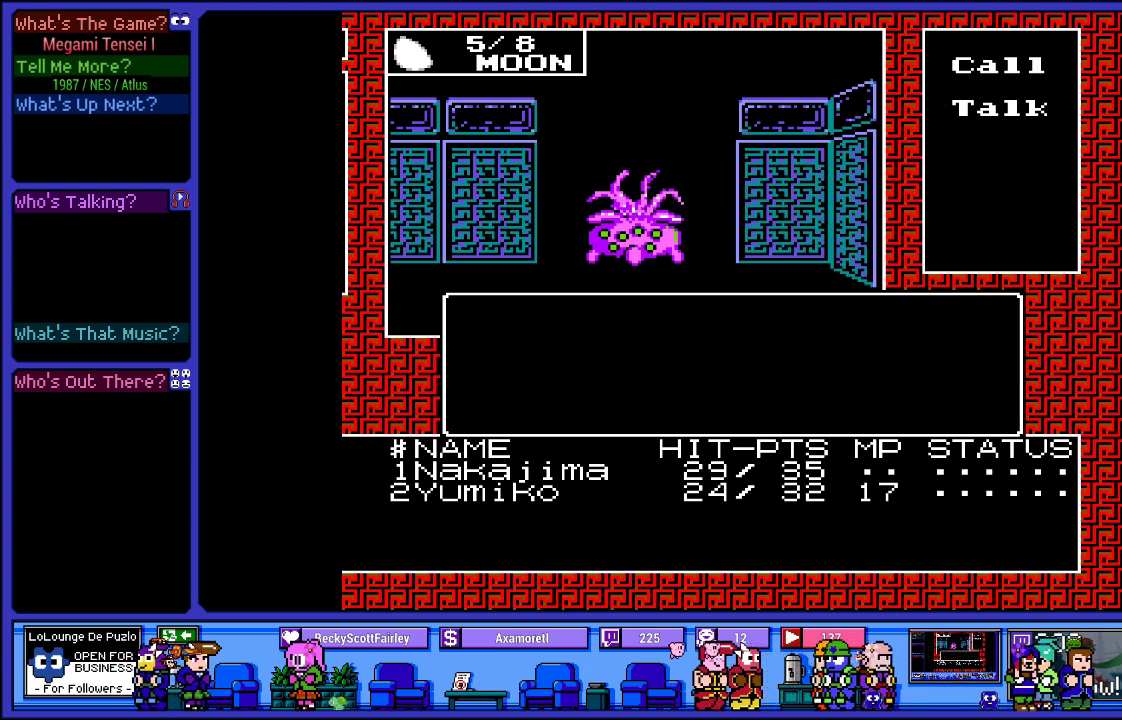
{"buttons": [], "left_stick": "center", "right_stick": "center", "events": []}